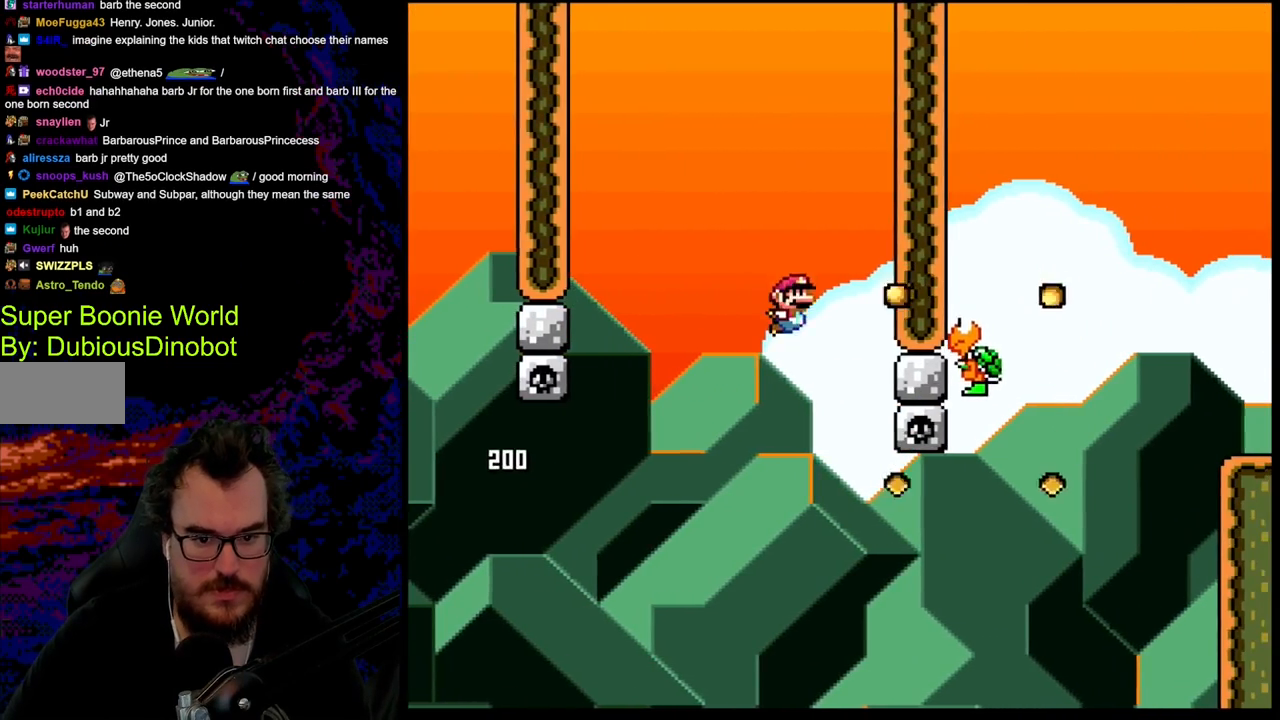
Gameplay with a controller (Nintendo layout); each line is a JSON object with the inputs held at the frame after it. "events" lists button and stick changes between this image and that frame as [ms after this image, input, new state], when the widget could be followed in between. Not read: L3 R3.
{"buttons": ["B", "Y", "DPAD_RIGHT"], "events": [[83, "B", "down"]]}
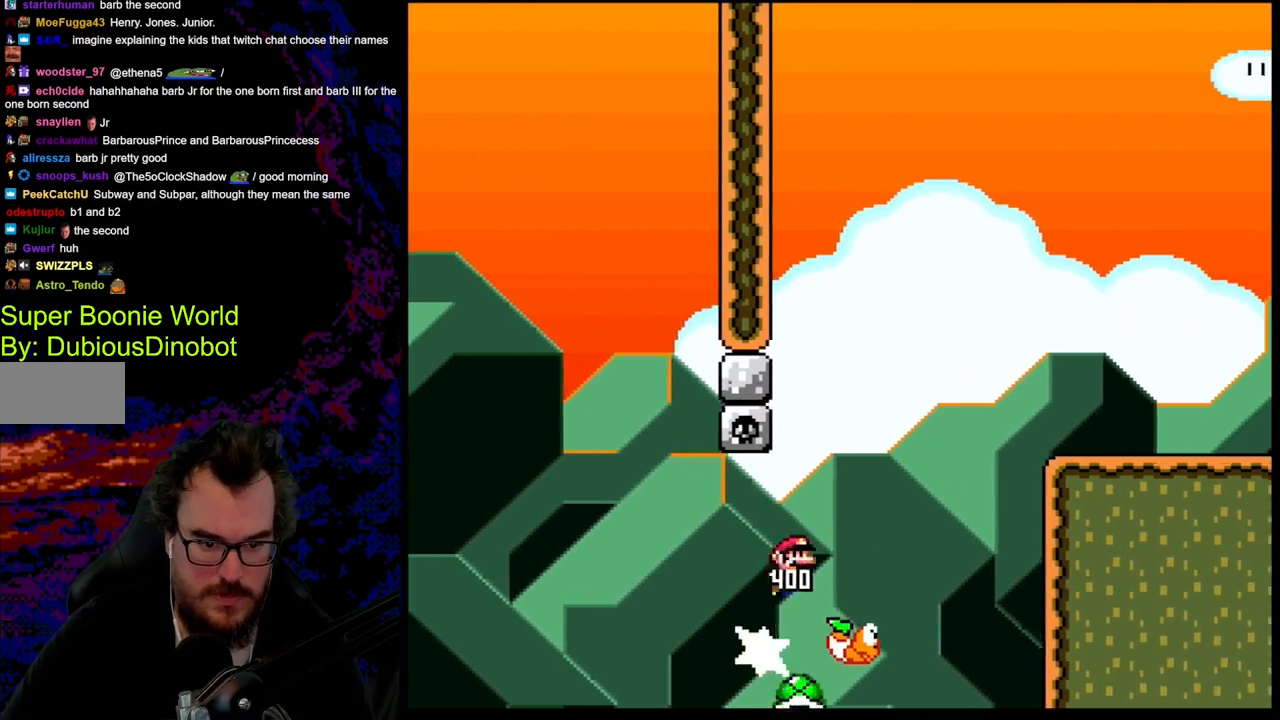
{"buttons": ["Y", "DPAD_LEFT"], "events": [[367, "B", "up"], [417, "DPAD_LEFT", "down"], [433, "DPAD_RIGHT", "up"]]}
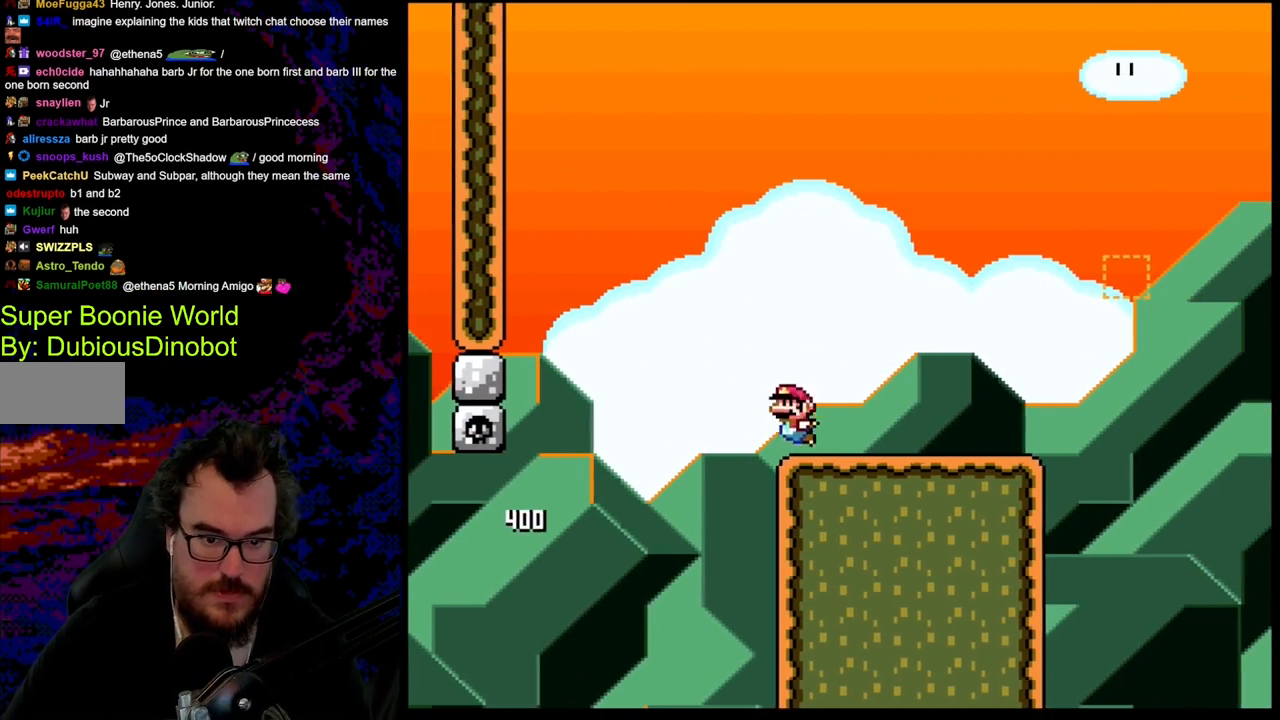
{"buttons": ["B", "Y"], "events": [[150, "B", "down"], [167, "DPAD_LEFT", "up"], [300, "DPAD_RIGHT", "down"], [450, "DPAD_RIGHT", "up"]]}
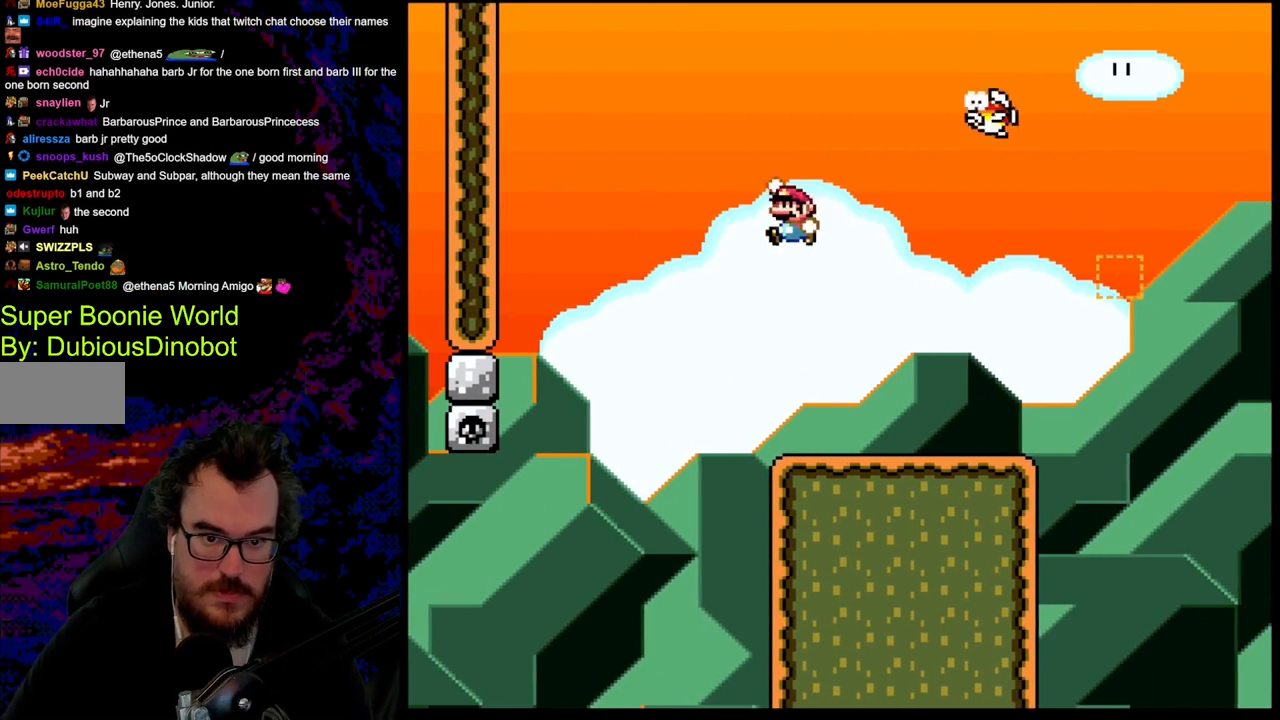
{"buttons": ["Y", "DPAD_RIGHT"], "events": [[50, "DPAD_LEFT", "down"], [67, "B", "up"], [167, "DPAD_LEFT", "up"], [383, "DPAD_RIGHT", "down"]]}
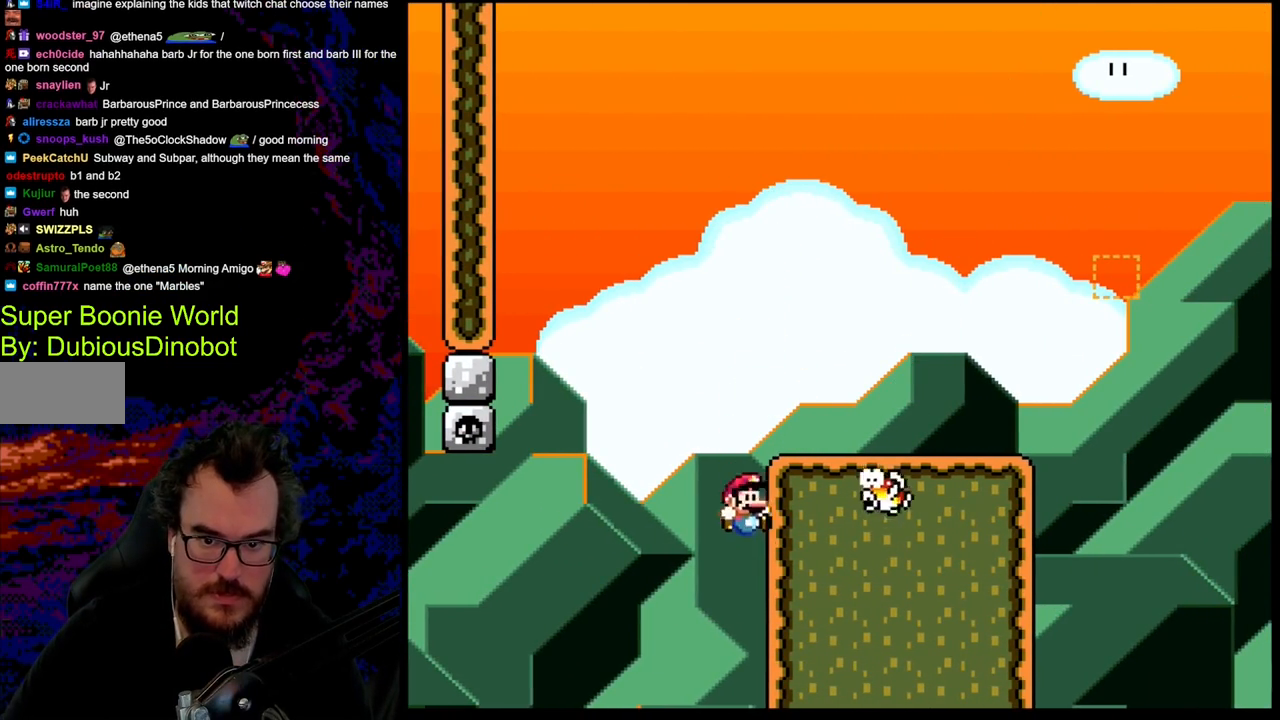
{"buttons": ["B", "Y", "DPAD_RIGHT"], "events": [[17, "B", "down"], [150, "B", "up"], [317, "B", "down"]]}
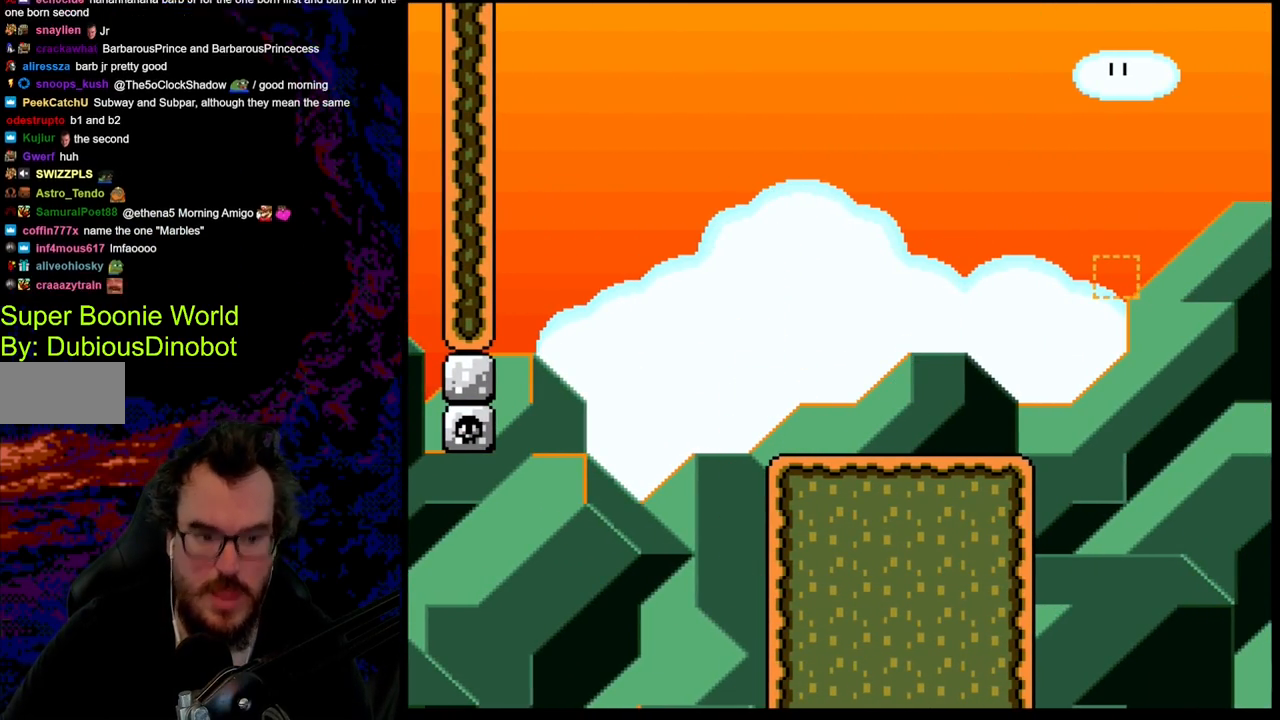
{"buttons": ["B", "Y"], "events": [[367, "DPAD_RIGHT", "up"]]}
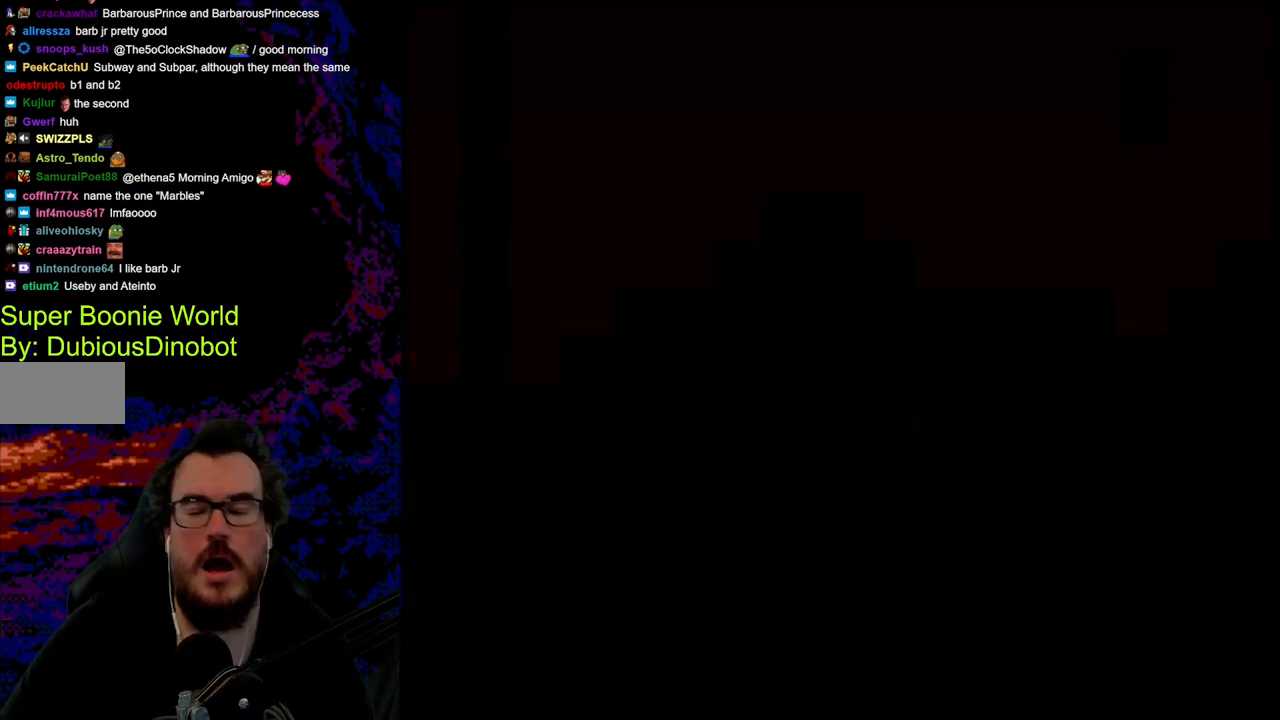
{"buttons": [], "events": [[417, "B", "up"], [433, "Y", "up"]]}
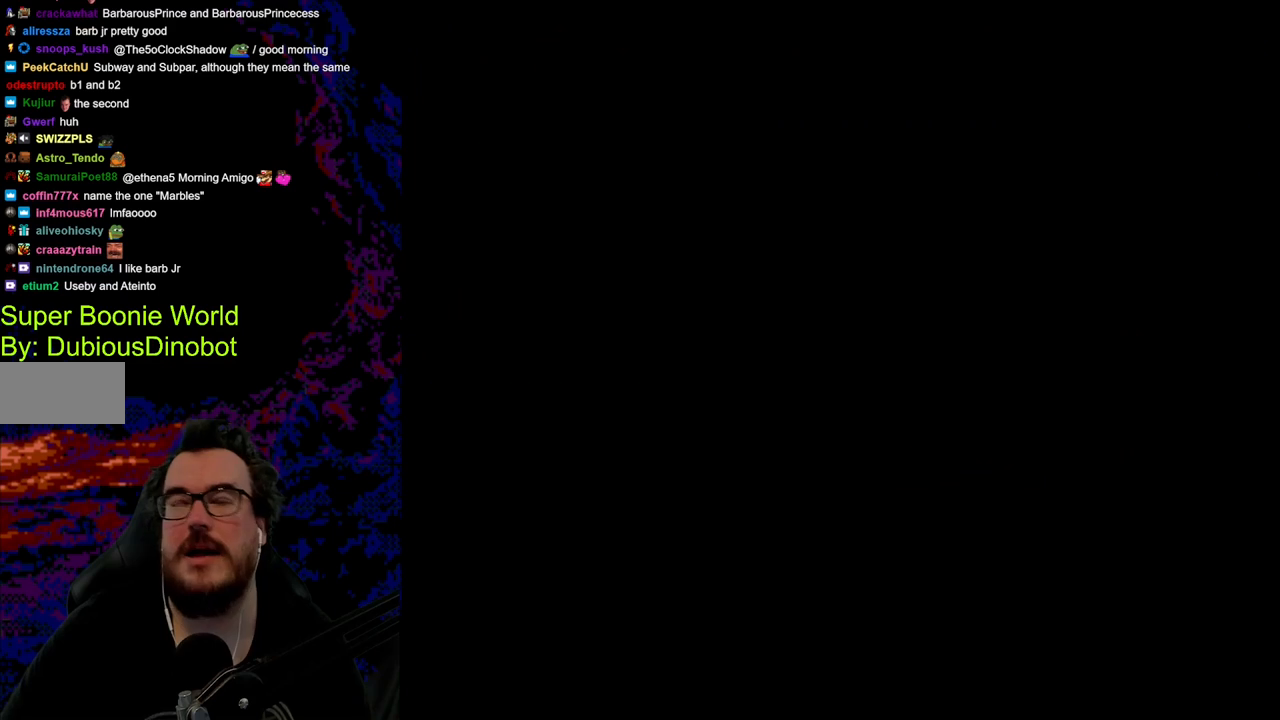
{"buttons": ["Y"], "events": [[217, "Y", "down"]]}
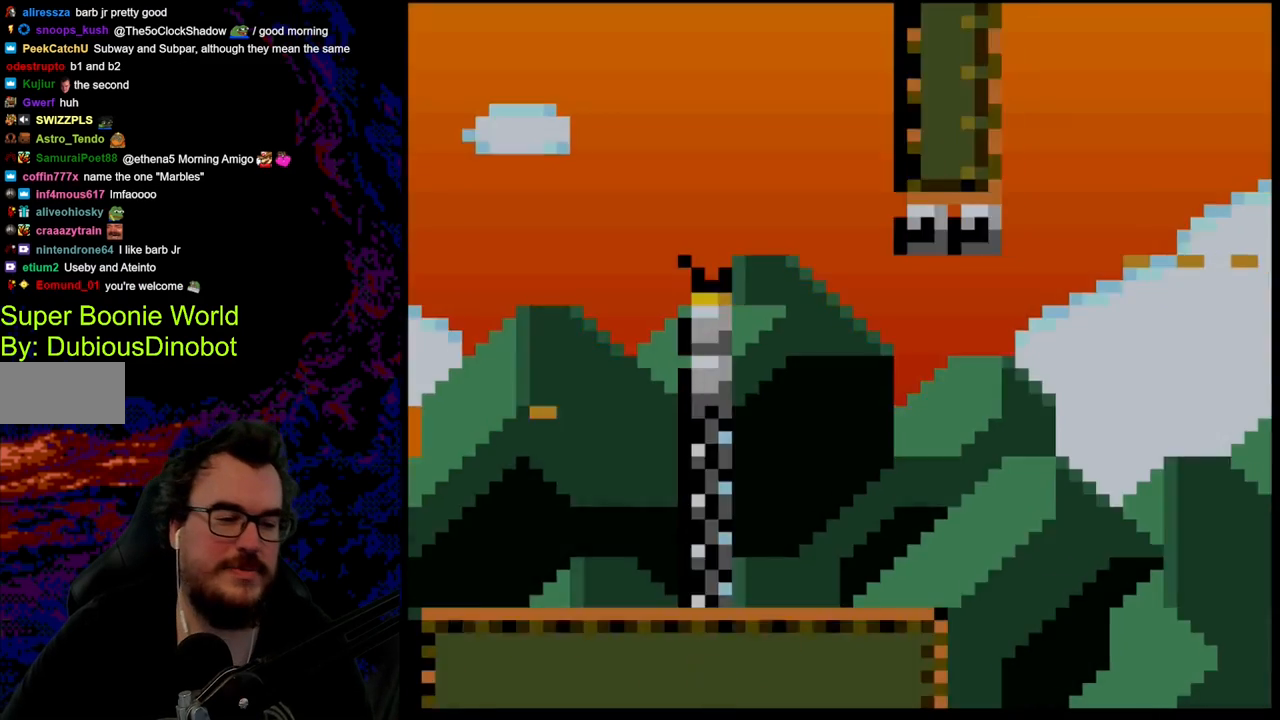
{"buttons": ["Y", "DPAD_RIGHT"], "events": [[167, "DPAD_RIGHT", "down"]]}
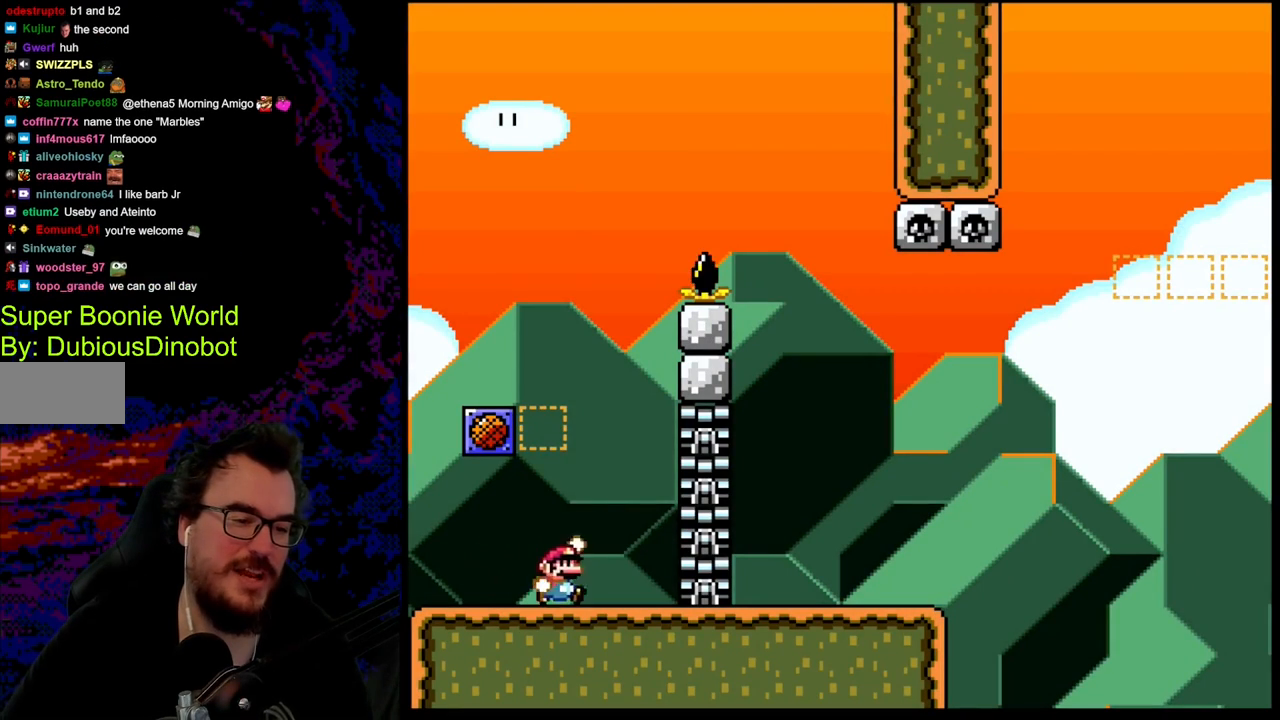
{"buttons": ["B", "Y", "DPAD_LEFT"], "events": [[50, "B", "down"], [83, "DPAD_DOWN", "down"], [100, "DPAD_DOWN", "up"], [100, "DPAD_LEFT", "down"], [100, "DPAD_RIGHT", "up"]]}
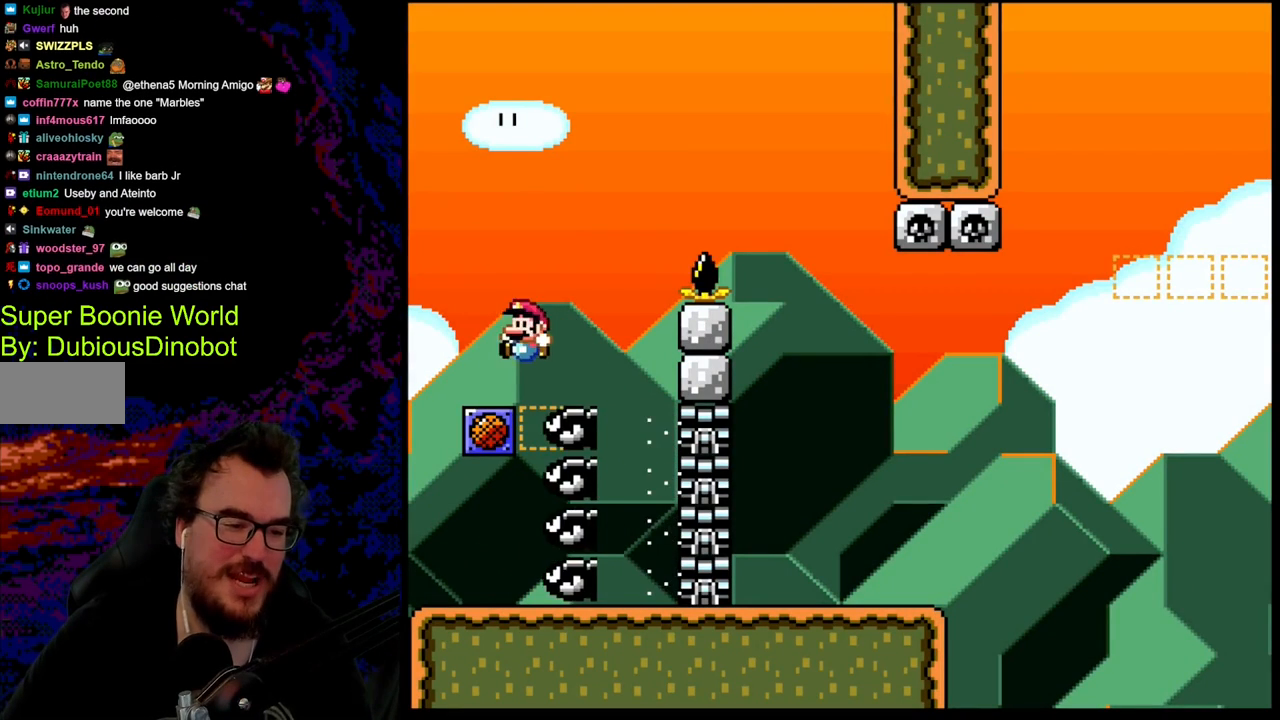
{"buttons": ["B", "Y", "DPAD_RIGHT"], "events": [[100, "DPAD_LEFT", "up"], [117, "B", "up"], [117, "DPAD_RIGHT", "down"], [417, "B", "down"]]}
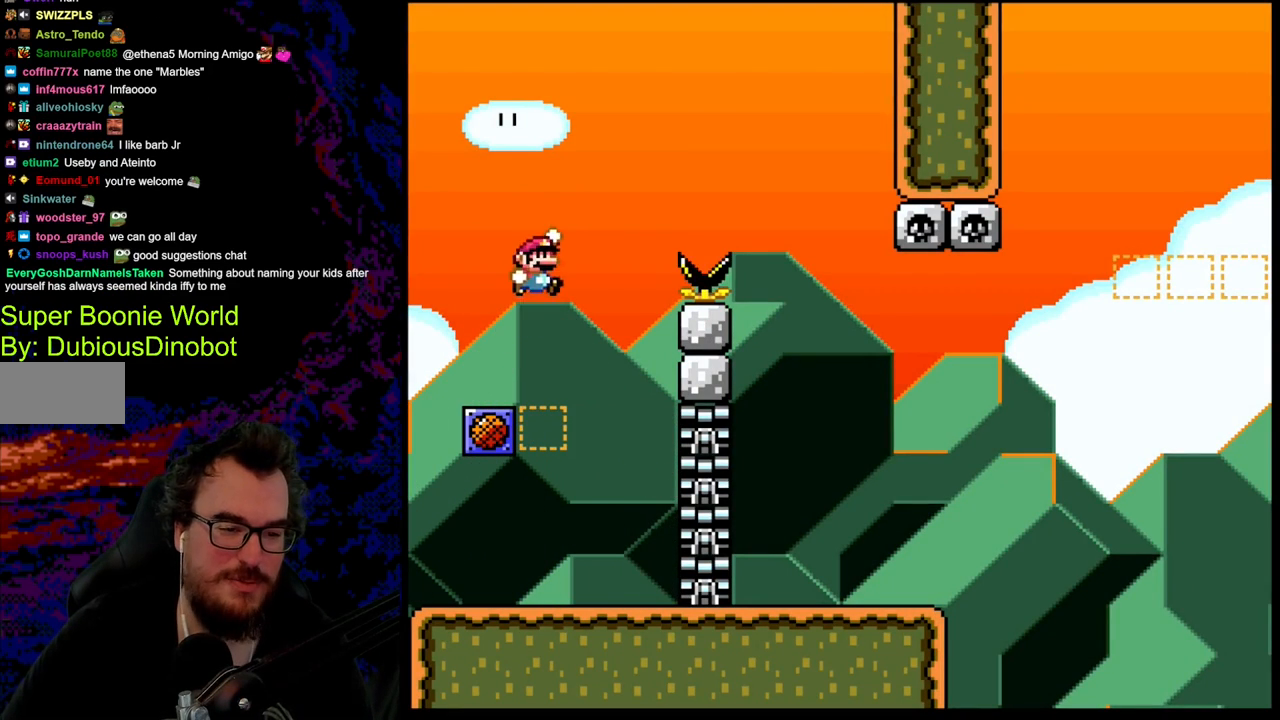
{"buttons": ["B", "Y", "DPAD_RIGHT"], "events": []}
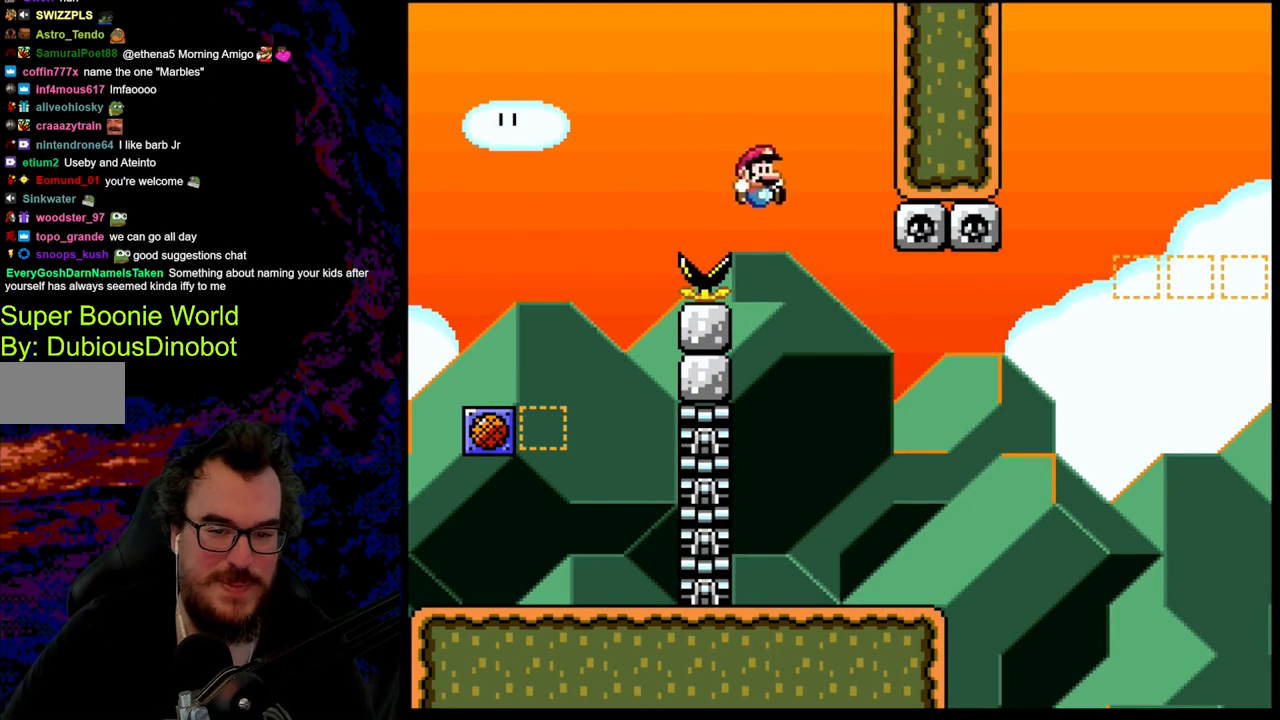
{"buttons": ["Y"], "events": [[17, "B", "up"], [283, "DPAD_DOWN", "down"], [283, "DPAD_LEFT", "down"], [283, "DPAD_RIGHT", "up"], [317, "DPAD_DOWN", "up"], [433, "DPAD_LEFT", "up"]]}
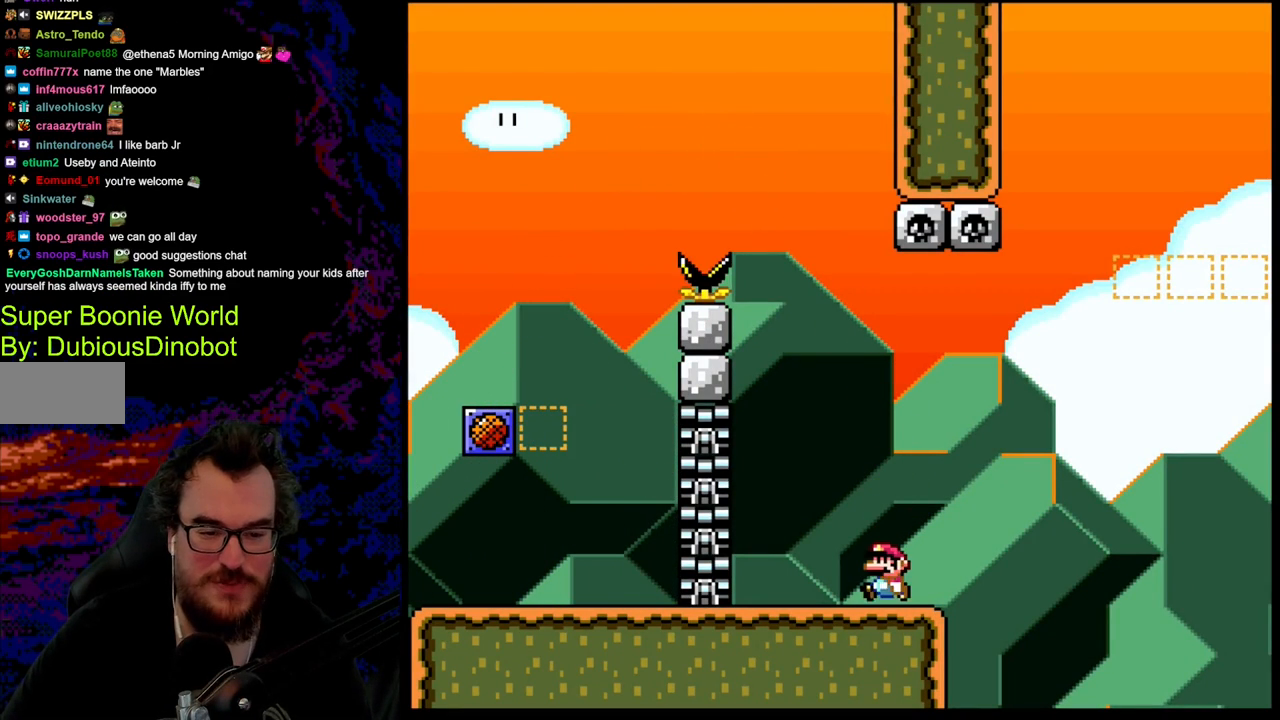
{"buttons": ["Y"], "events": []}
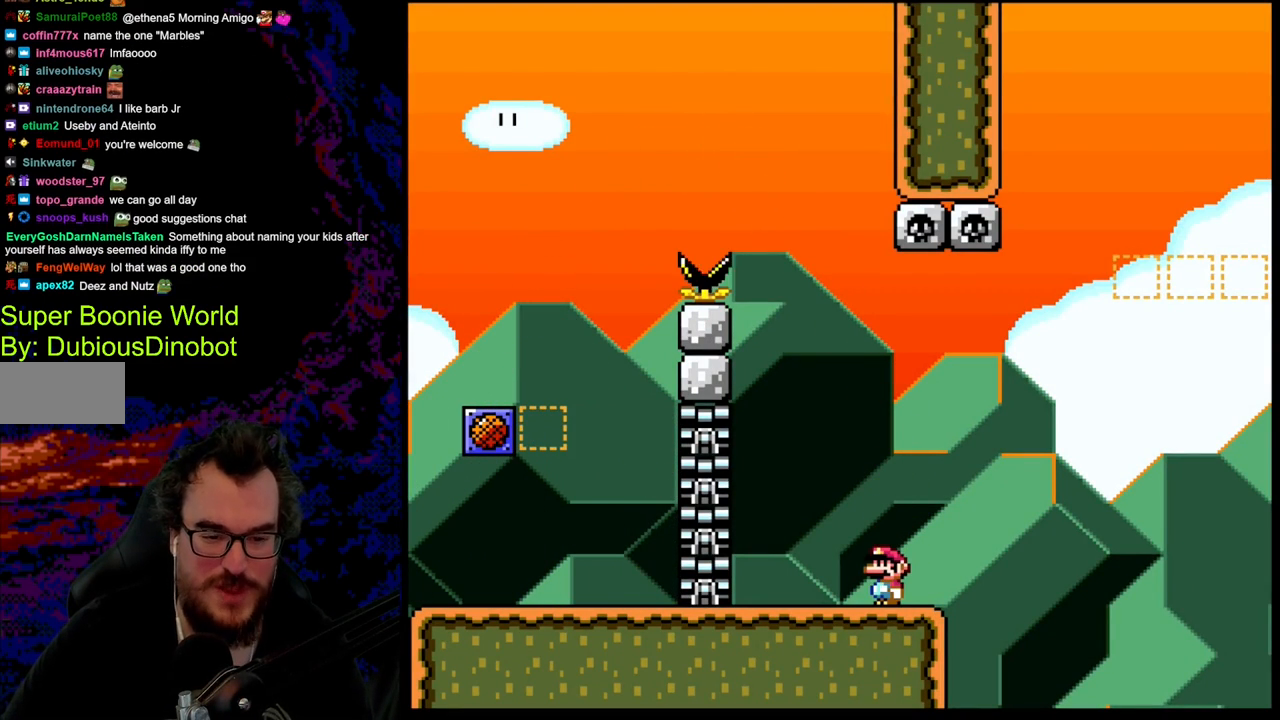
{"buttons": ["Y"], "events": []}
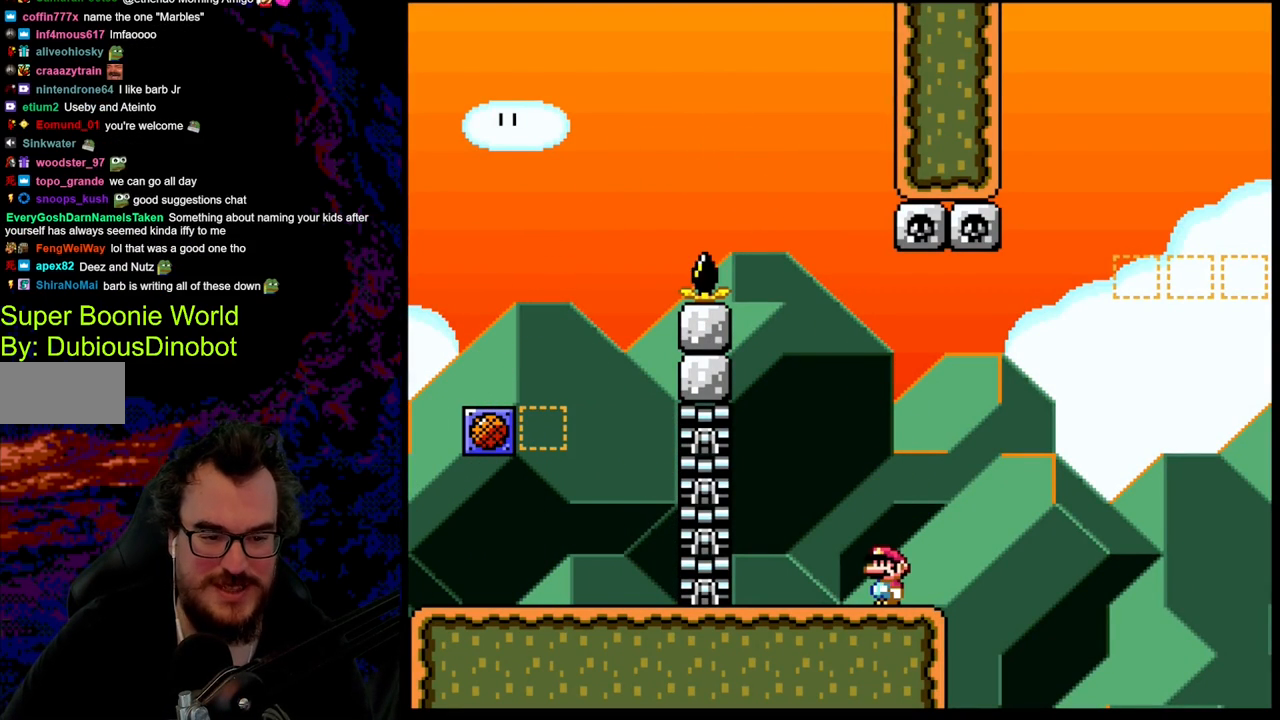
{"buttons": ["B", "Y", "DPAD_RIGHT"], "events": [[117, "DPAD_RIGHT", "down"], [383, "B", "down"]]}
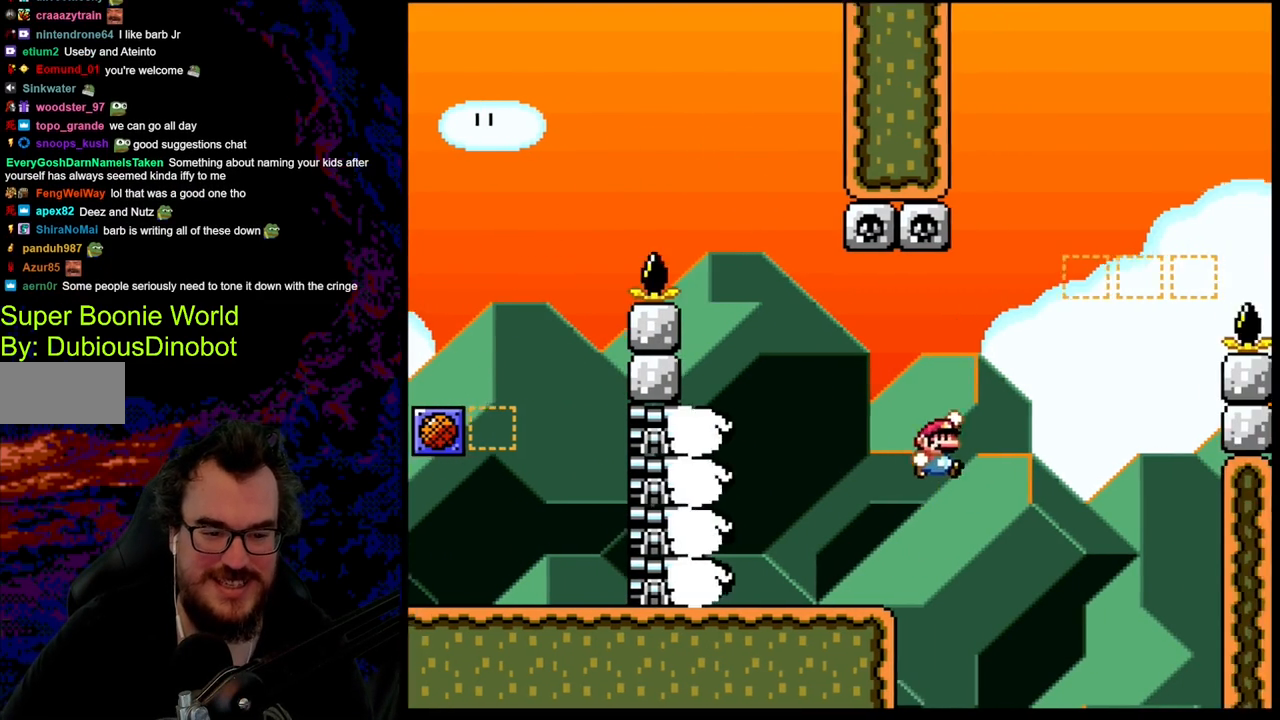
{"buttons": ["B", "Y", "DPAD_RIGHT"], "events": [[100, "DPAD_LEFT", "down"], [100, "DPAD_RIGHT", "up"], [383, "DPAD_DOWN", "down"], [383, "DPAD_LEFT", "up"], [383, "DPAD_RIGHT", "down"], [417, "DPAD_DOWN", "up"]]}
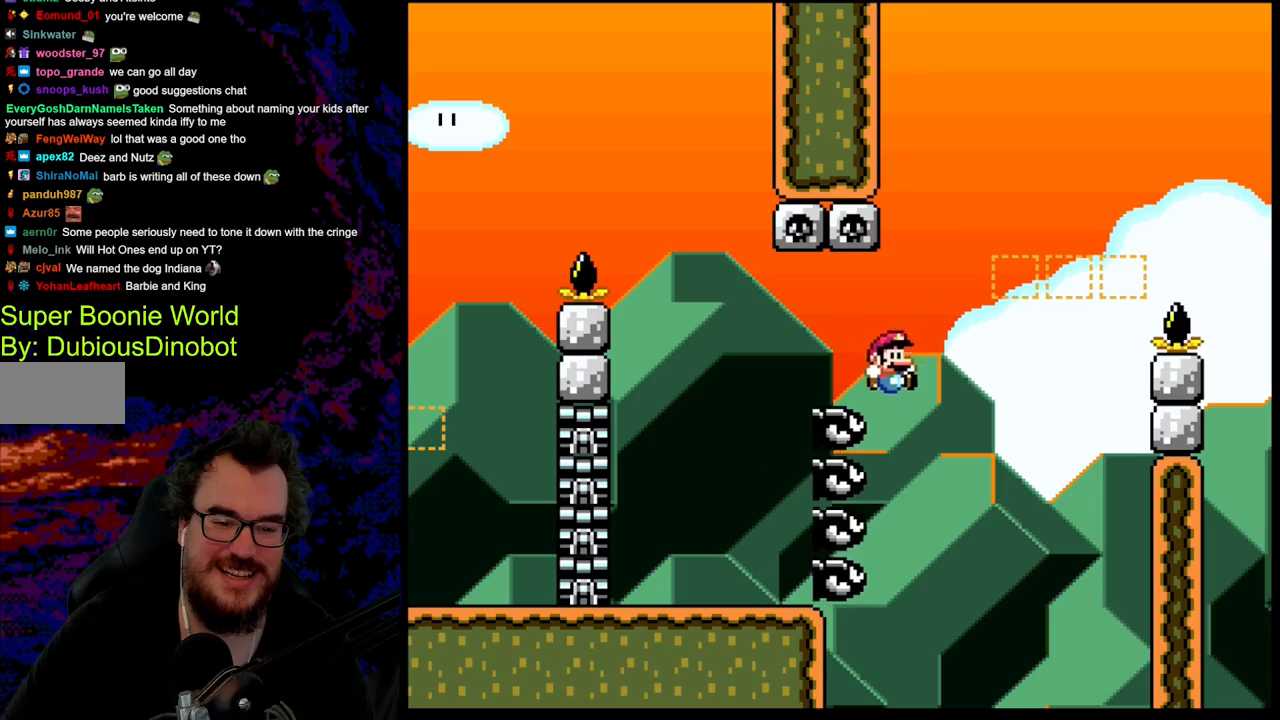
{"buttons": ["B", "Y", "DPAD_RIGHT"], "events": []}
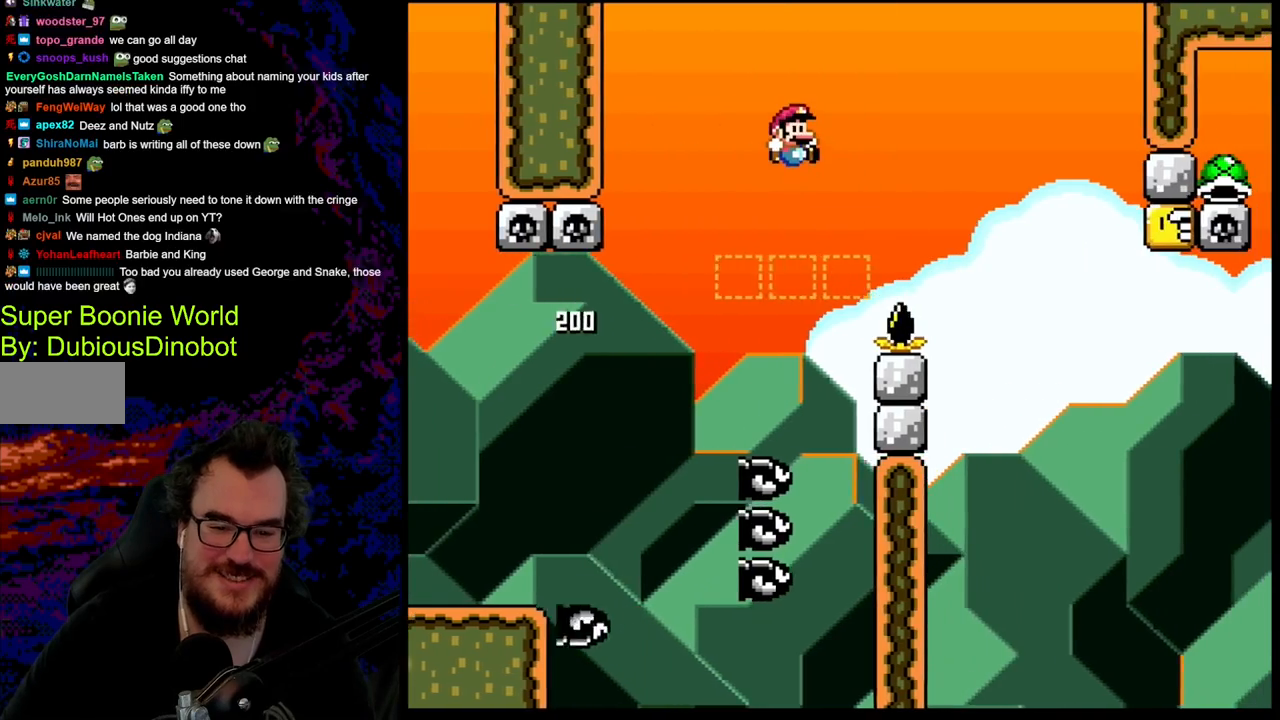
{"buttons": ["B", "Y", "DPAD_RIGHT"], "events": [[400, "DPAD_LEFT", "down"], [400, "DPAD_RIGHT", "up"], [450, "DPAD_UP", "down"], [467, "DPAD_LEFT", "up"], [467, "DPAD_RIGHT", "down"], [467, "DPAD_UP", "up"]]}
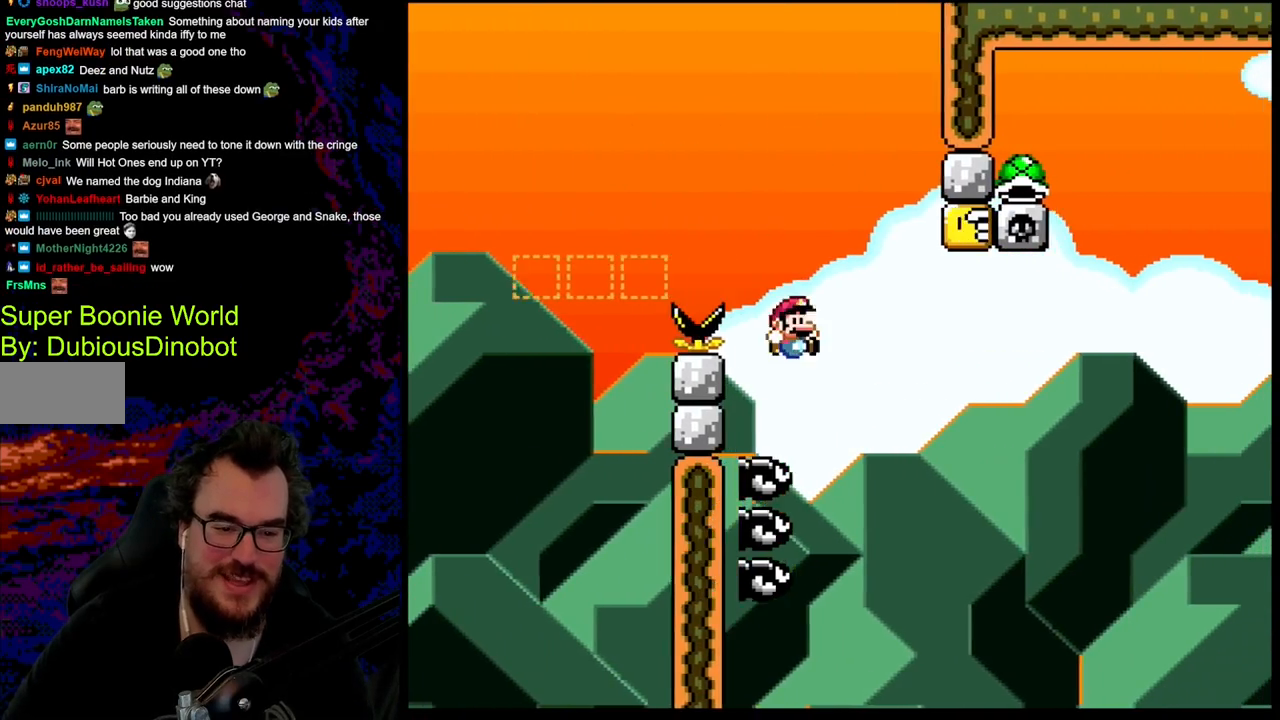
{"buttons": ["B", "Y", "DPAD_RIGHT"], "events": []}
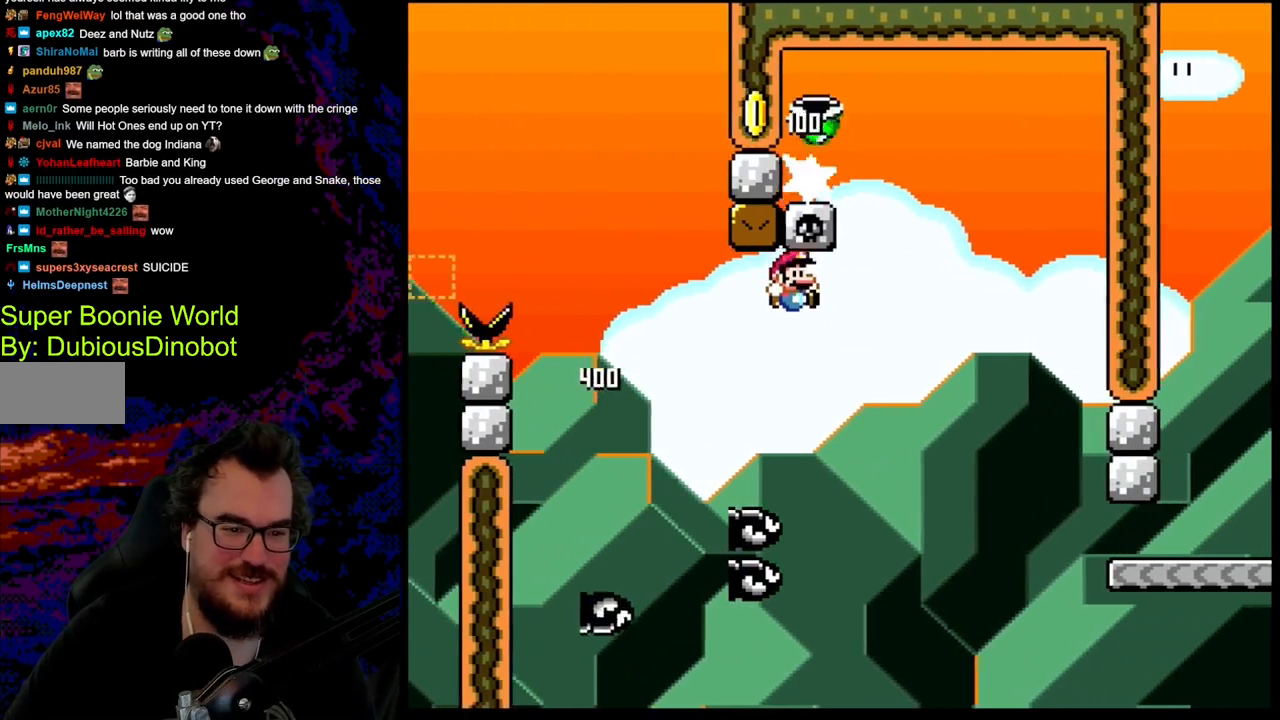
{"buttons": ["B", "Y"], "events": [[167, "DPAD_DOWN", "down"], [200, "DPAD_DOWN", "up"], [200, "DPAD_LEFT", "down"], [200, "DPAD_RIGHT", "up"], [367, "DPAD_LEFT", "up"]]}
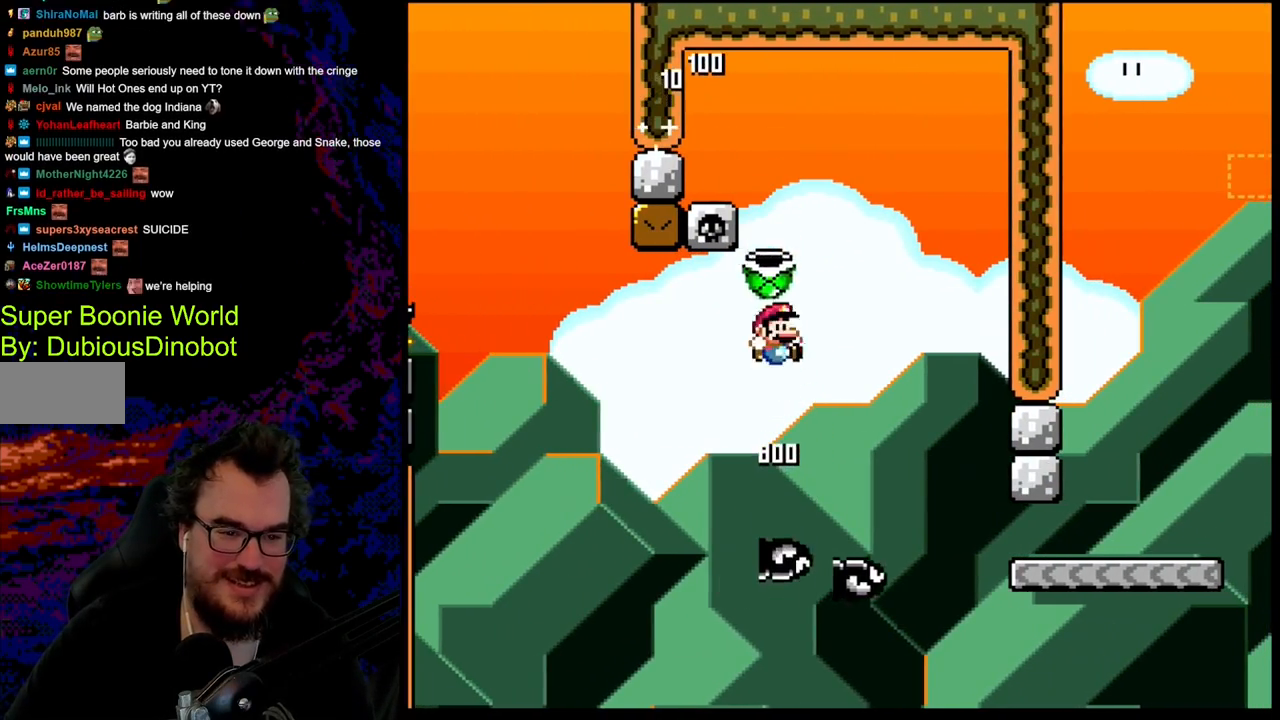
{"buttons": ["B", "Y", "DPAD_RIGHT"], "events": [[50, "DPAD_RIGHT", "down"], [183, "B", "up"], [433, "B", "down"]]}
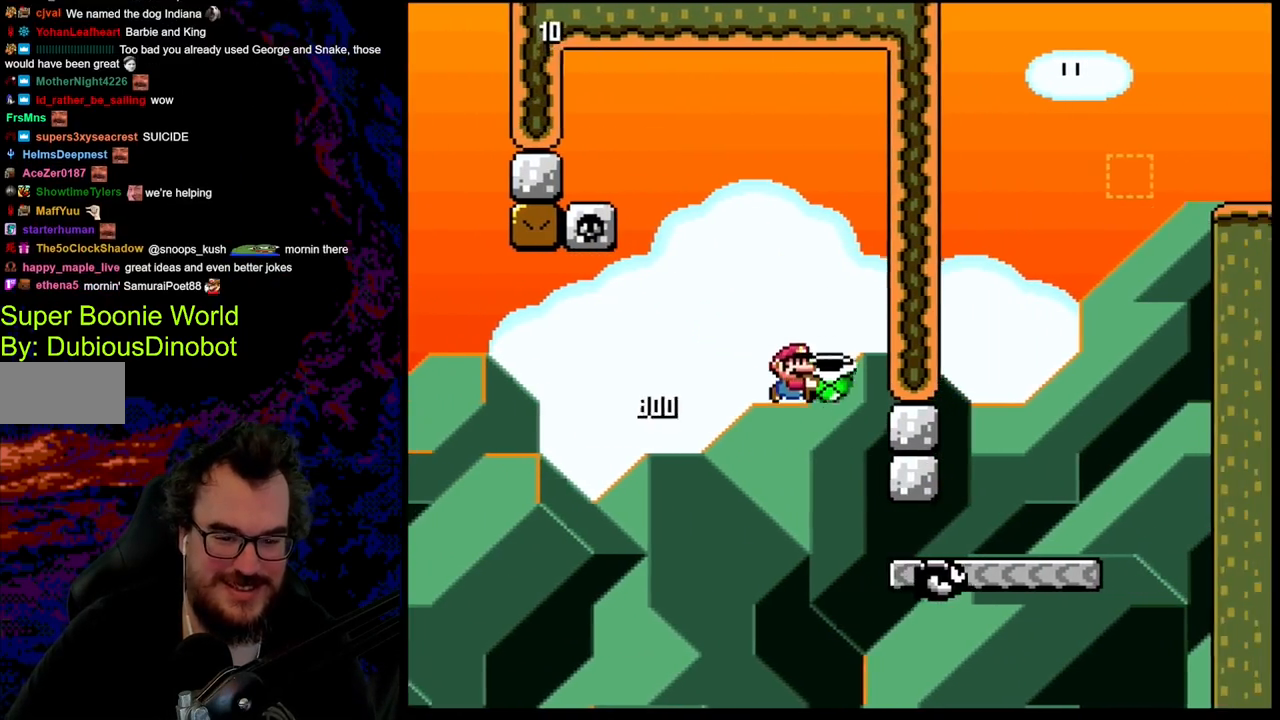
{"buttons": ["B", "Y", "DPAD_RIGHT"], "events": [[133, "B", "up"], [467, "B", "down"]]}
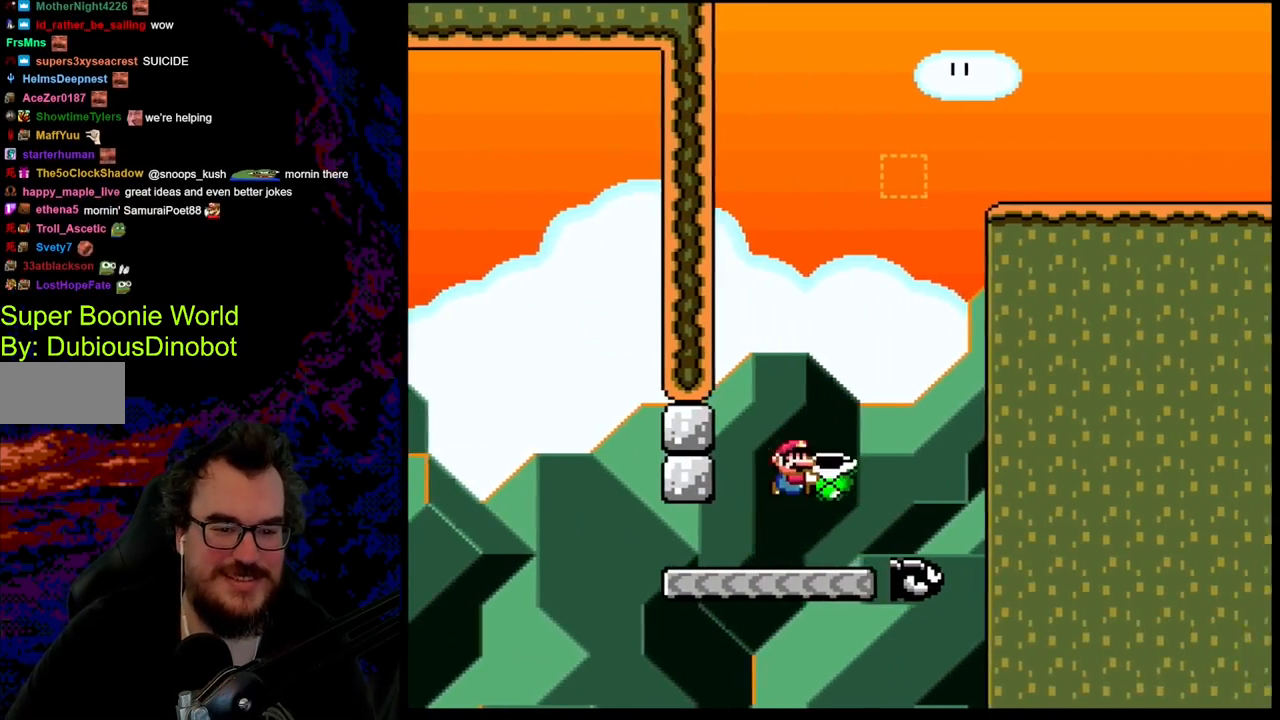
{"buttons": ["B"], "events": [[167, "DPAD_LEFT", "down"], [167, "DPAD_RIGHT", "up"], [167, "DPAD_UP", "down"], [183, "DPAD_UP", "up"], [400, "Y", "up"], [483, "DPAD_LEFT", "up"]]}
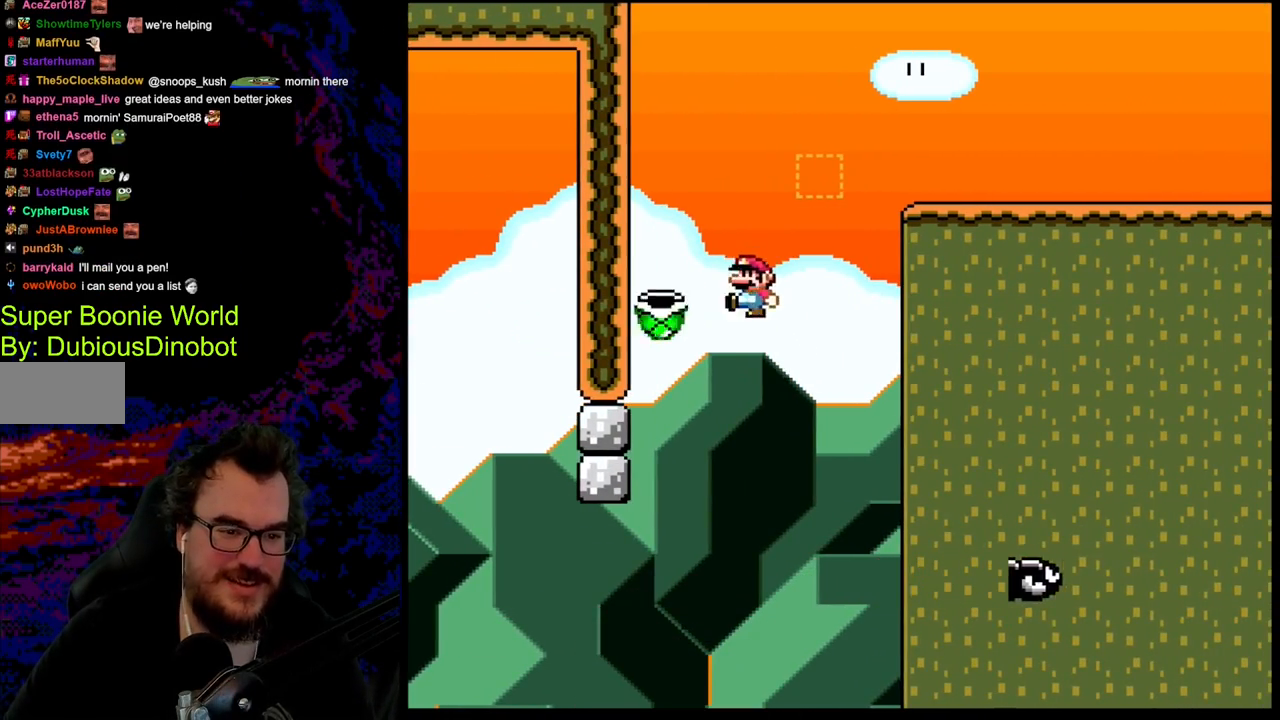
{"buttons": ["B", "Y", "DPAD_RIGHT"], "events": [[117, "DPAD_RIGHT", "down"], [133, "Y", "down"]]}
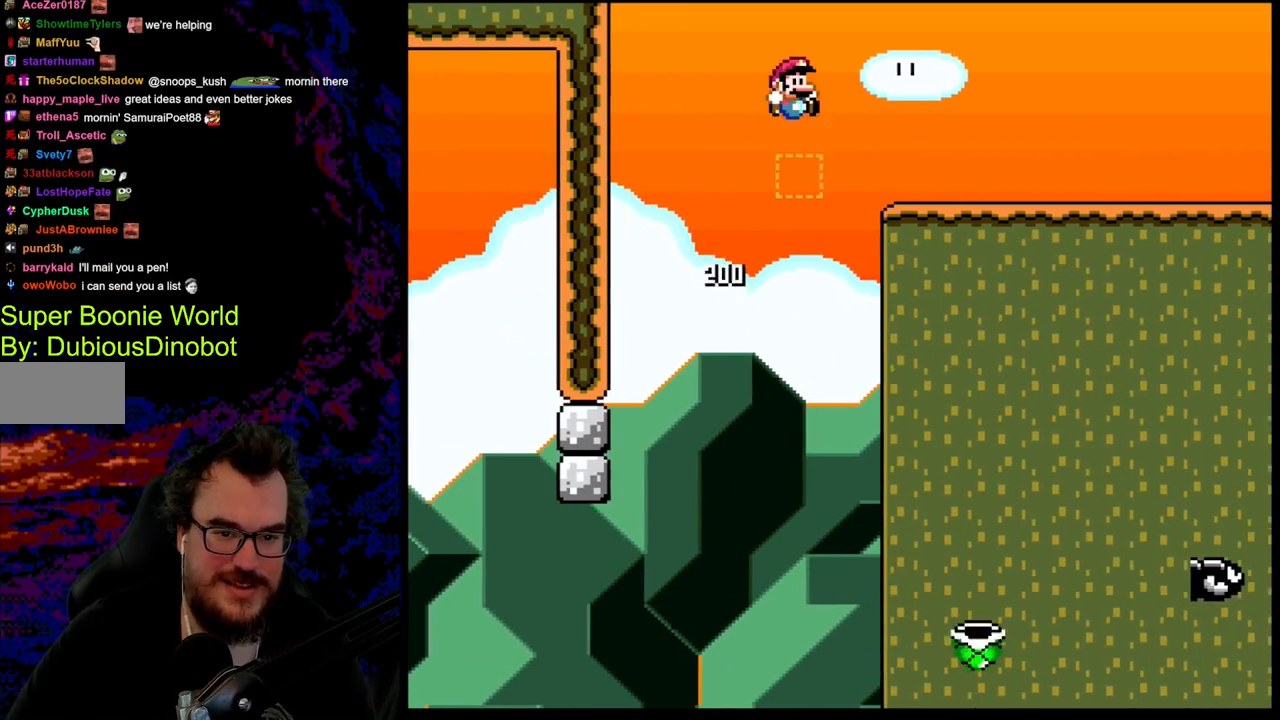
{"buttons": ["Y", "DPAD_RIGHT"], "events": [[50, "B", "up"]]}
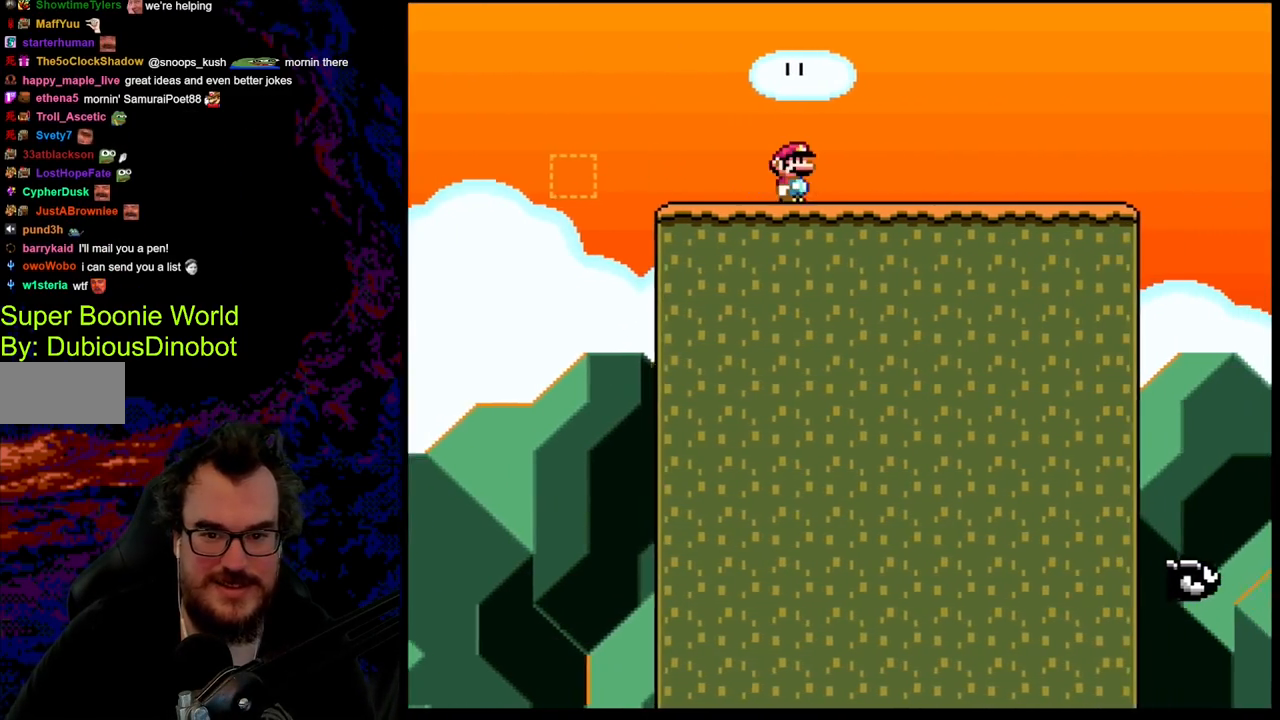
{"buttons": ["Y", "DPAD_RIGHT"], "events": []}
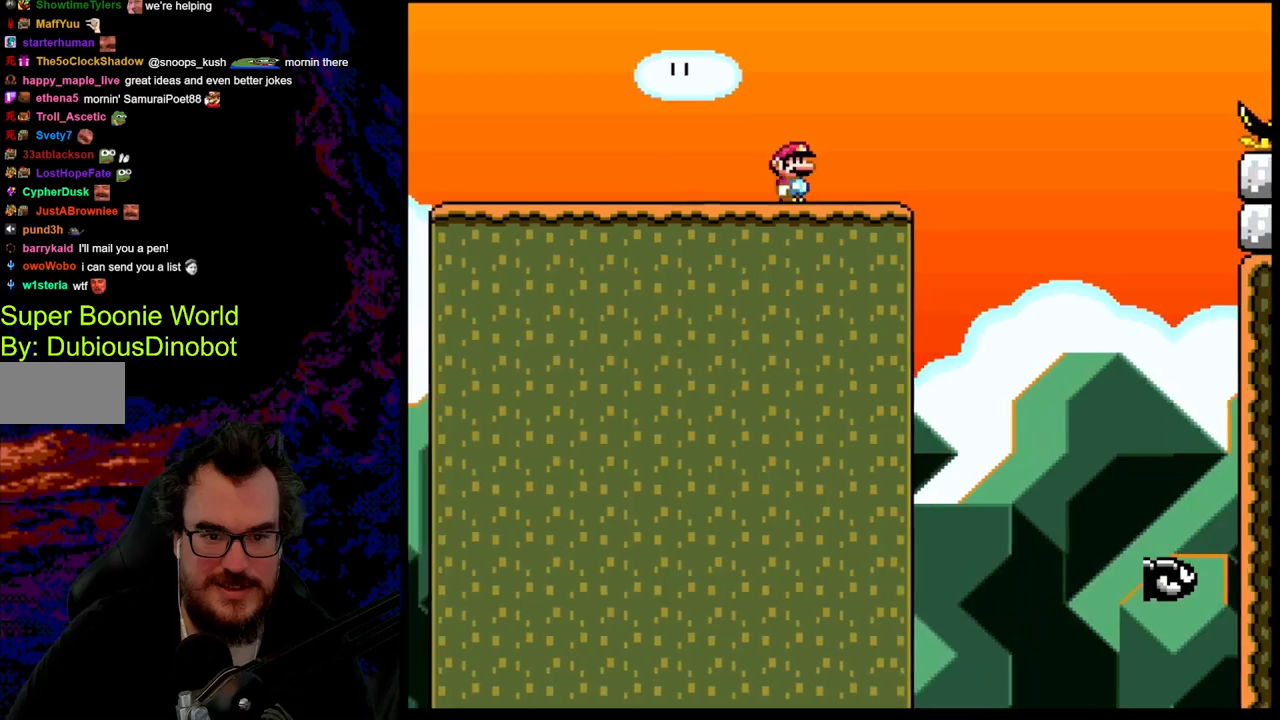
{"buttons": ["B", "Y", "DPAD_RIGHT"], "events": [[317, "B", "down"]]}